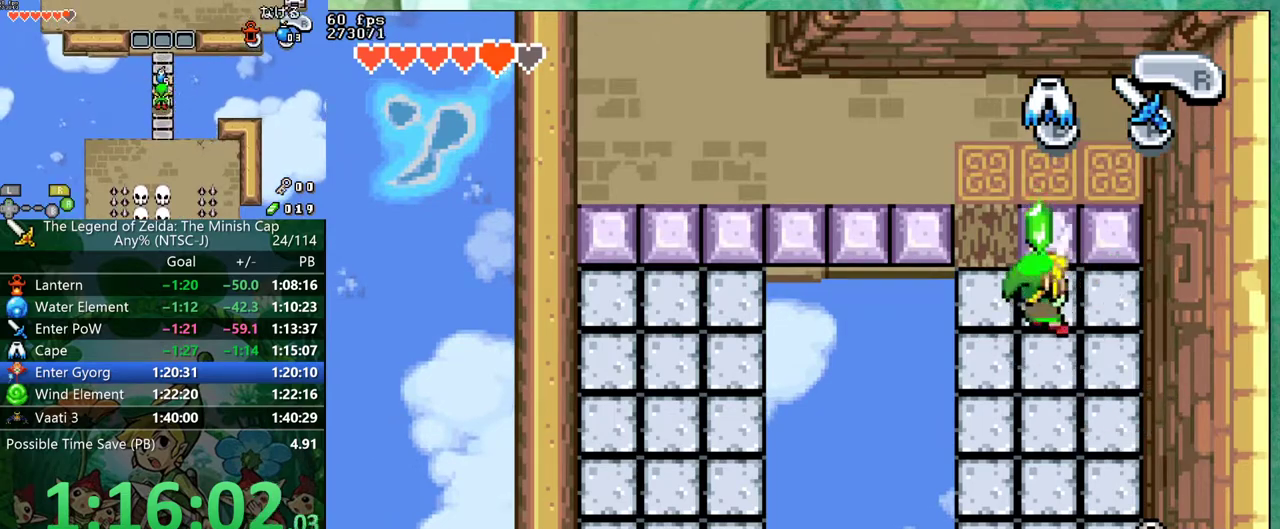
Gameplay with a controller (Nintendo layout); each line is a JSON object with the inputs held at the frame after it. "events" lists button and stick changes between this image and that frame as [ms after this image, input, new state], when the widget could be followed in between. Not read: L3 R3.
{"buttons": ["DPAD_DOWN"], "events": [[33, "A", "down"], [33, "DPAD_DOWN", "down"], [83, "A", "up"]]}
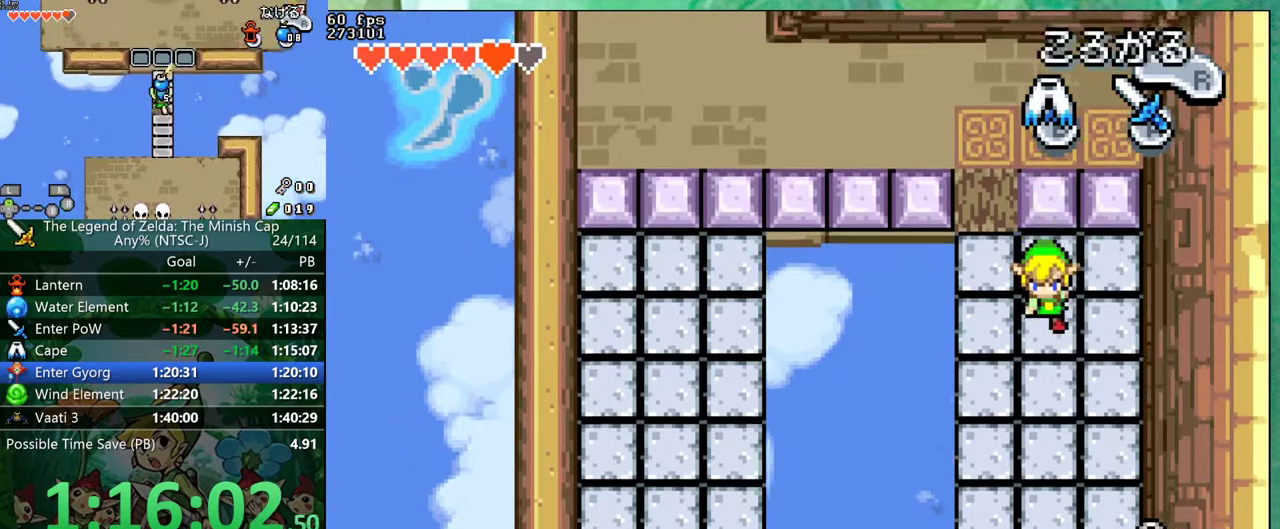
{"buttons": ["B", "DPAD_LEFT"], "events": [[50, "DPAD_LEFT", "down"], [167, "B", "down"], [417, "DPAD_DOWN", "up"]]}
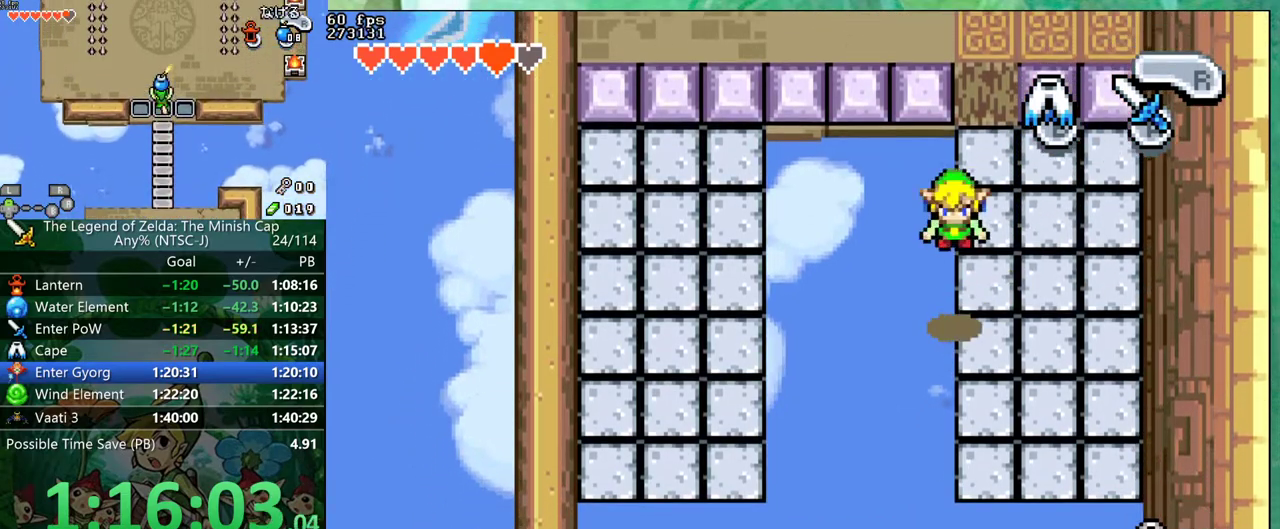
{"buttons": ["B", "DPAD_LEFT"], "events": [[133, "DPAD_UP", "down"], [483, "DPAD_UP", "up"]]}
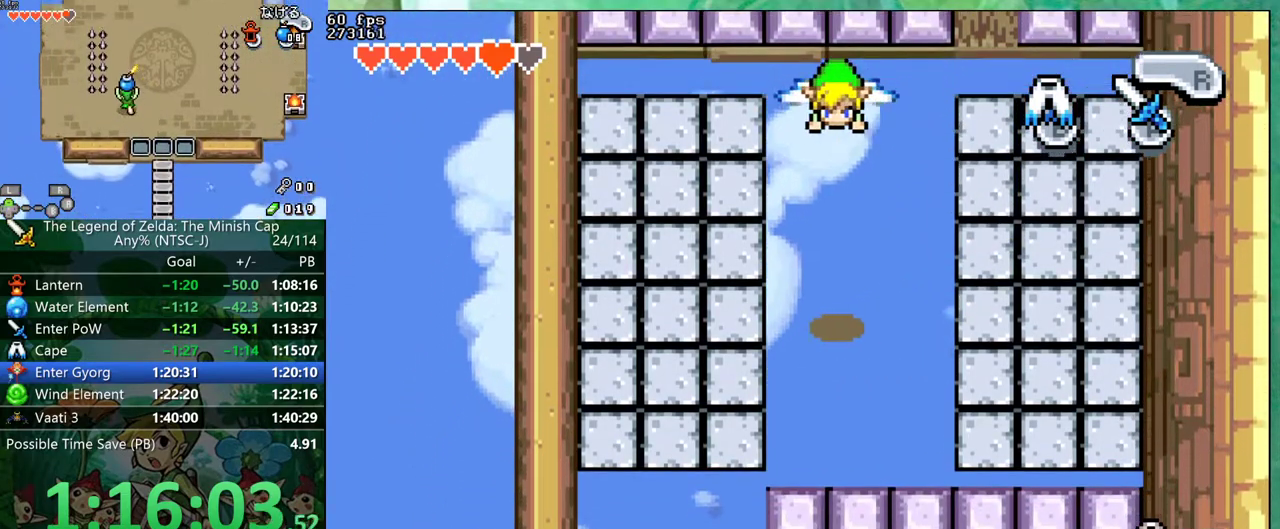
{"buttons": ["DPAD_DOWN"], "events": [[117, "B", "up"], [117, "DPAD_DOWN", "down"], [117, "DPAD_LEFT", "up"]]}
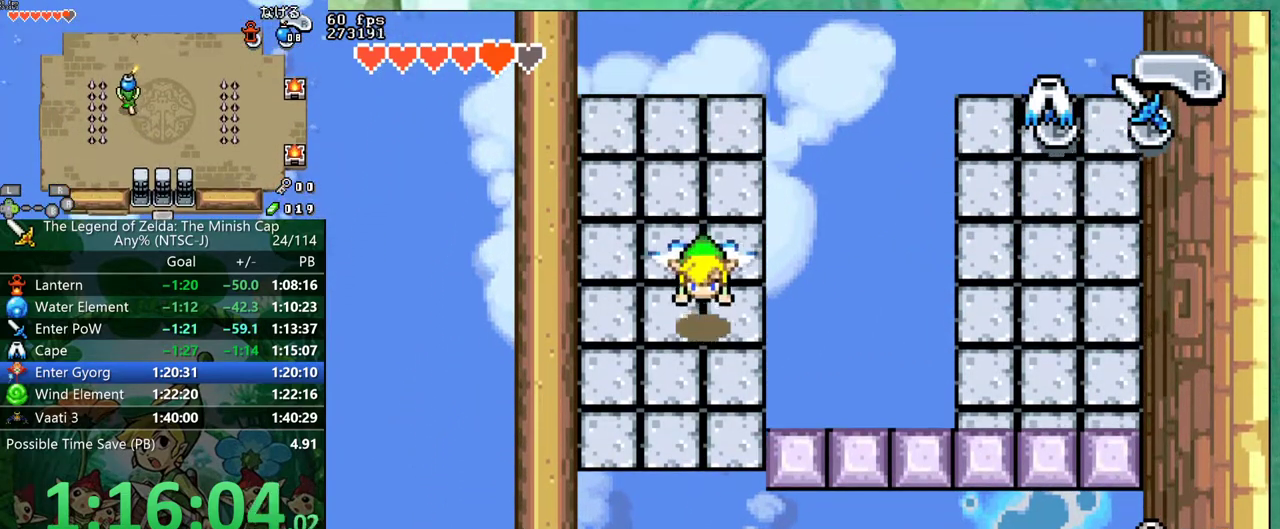
{"buttons": ["DPAD_DOWN"], "events": [[250, "DPAD_RIGHT", "down"], [367, "DPAD_RIGHT", "up"]]}
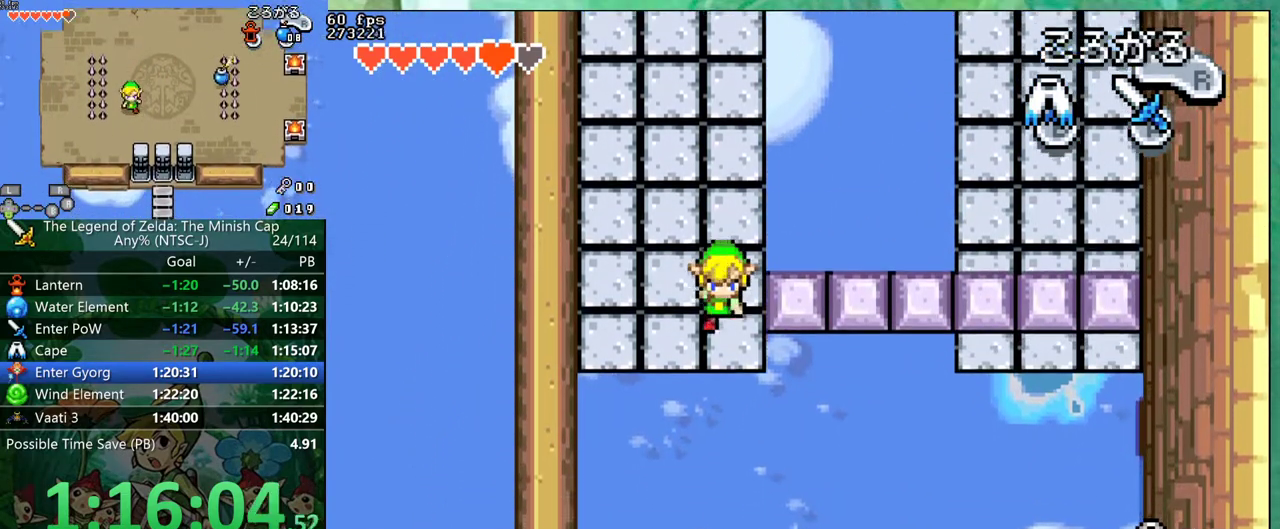
{"buttons": ["B", "DPAD_DOWN", "DPAD_RIGHT"], "events": [[67, "DPAD_DOWN", "up"], [283, "DPAD_RIGHT", "down"], [317, "B", "down"], [467, "DPAD_DOWN", "down"]]}
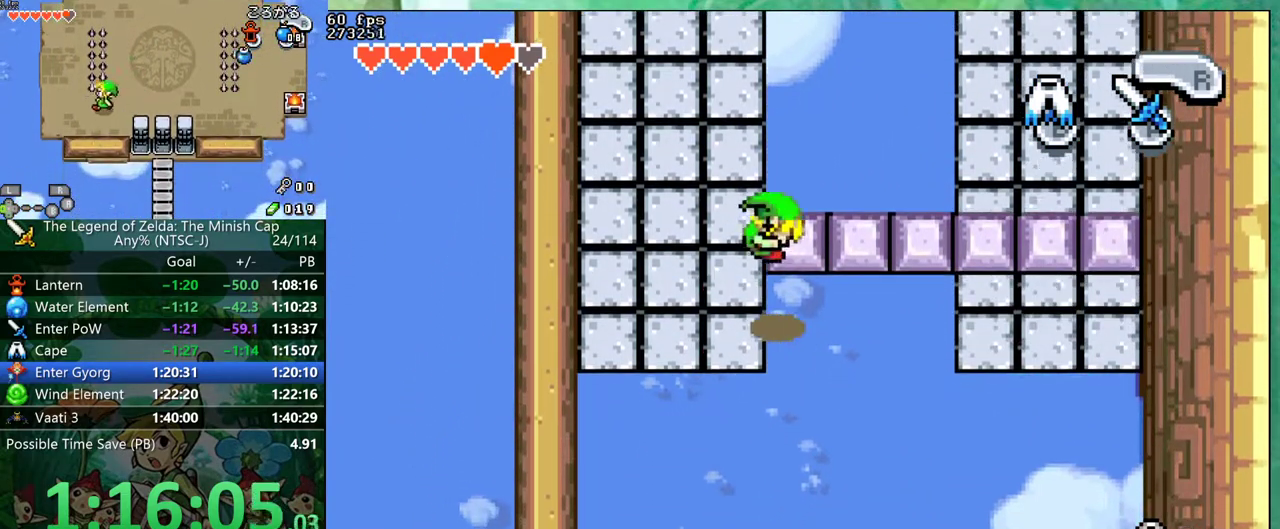
{"buttons": ["DPAD_DOWN"], "events": [[350, "DPAD_RIGHT", "up"], [417, "B", "up"]]}
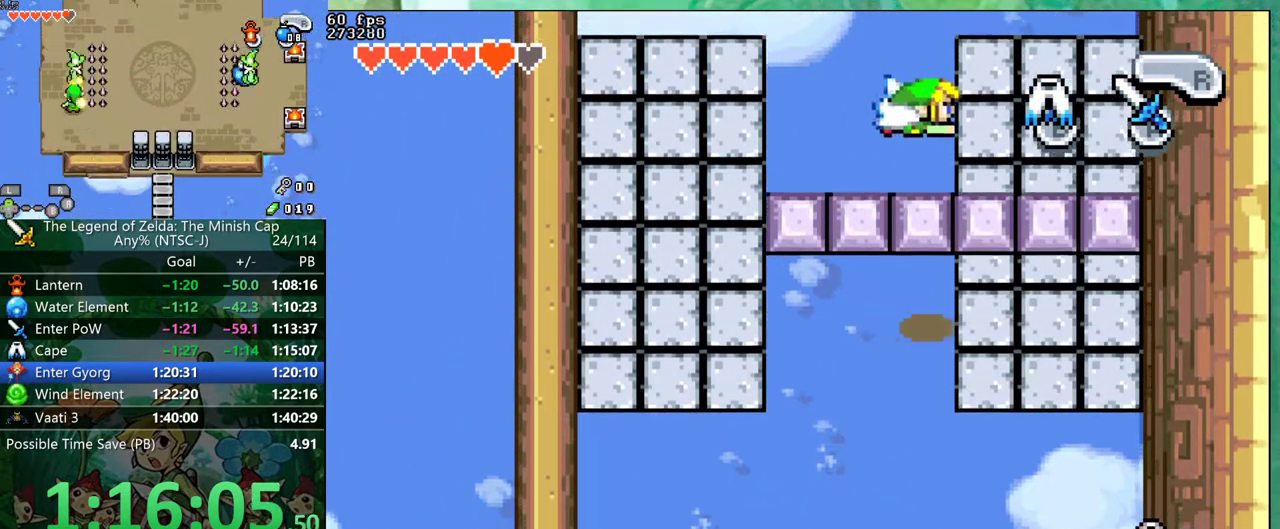
{"buttons": ["DPAD_DOWN"], "events": []}
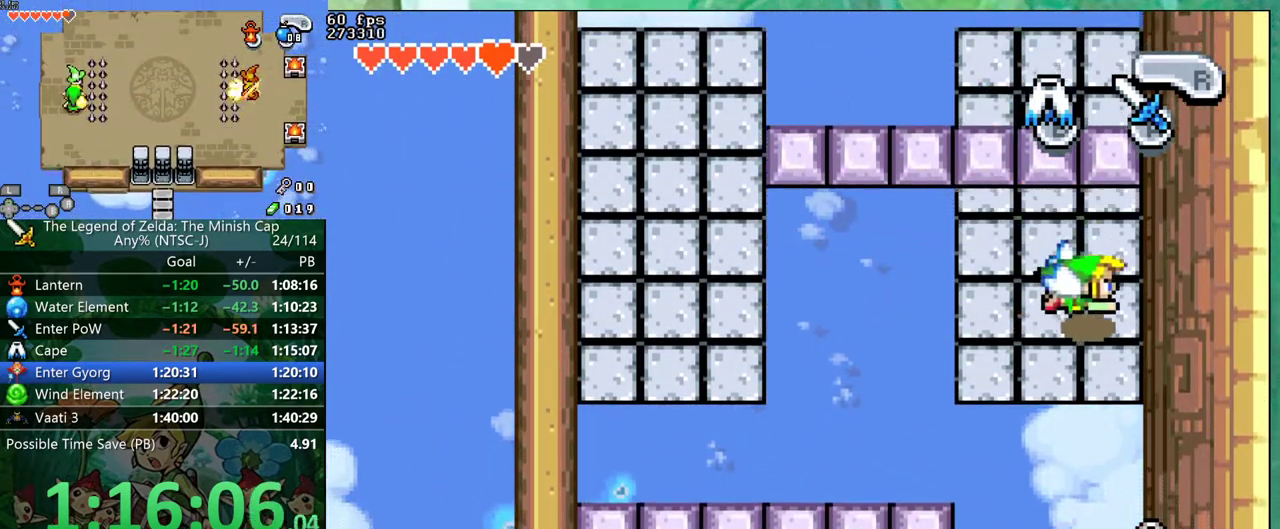
{"buttons": [], "events": [[267, "DPAD_DOWN", "up"], [450, "DPAD_DOWN", "down"], [500, "DPAD_DOWN", "up"]]}
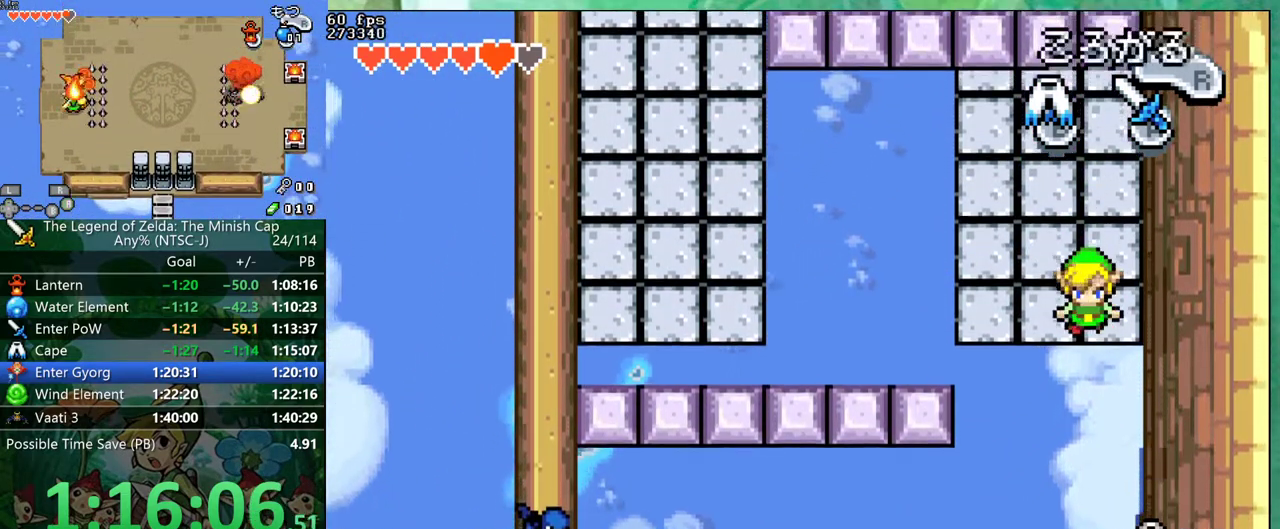
{"buttons": [], "events": []}
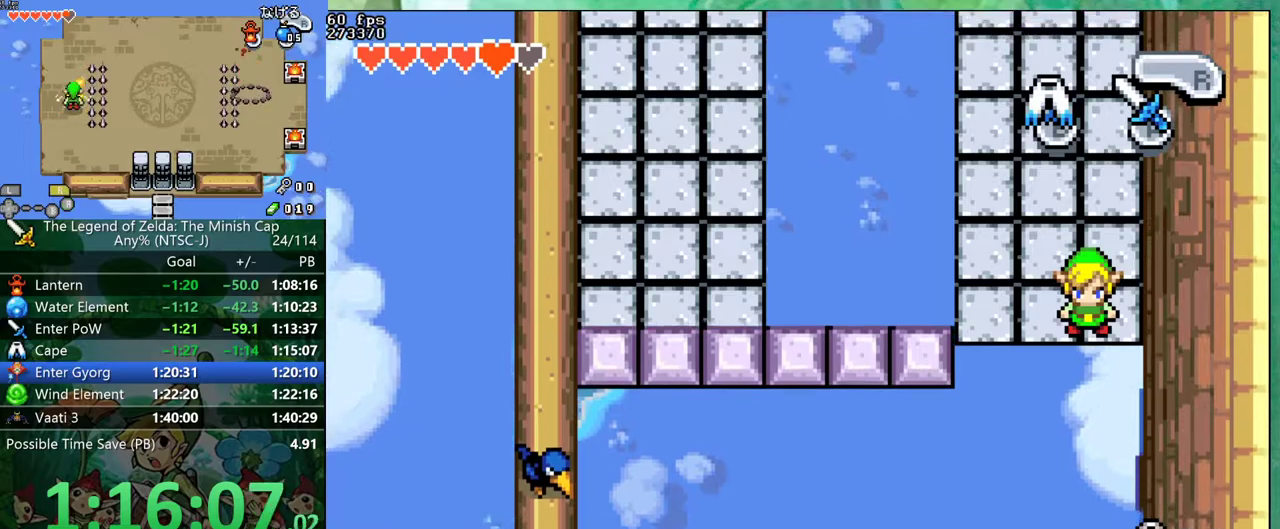
{"buttons": [], "events": []}
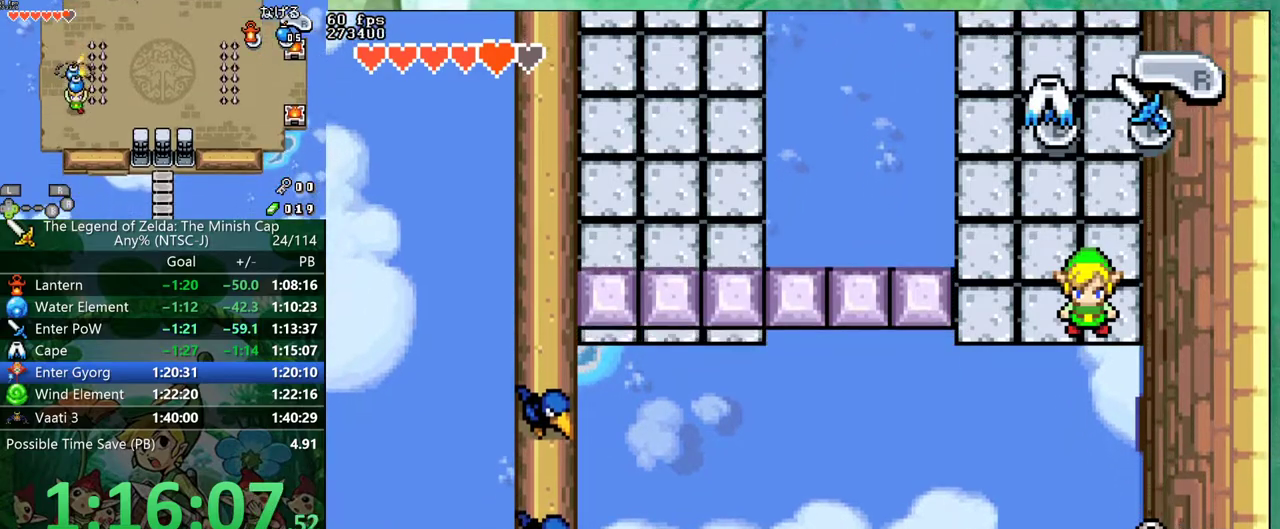
{"buttons": ["B", "DPAD_DOWN", "DPAD_LEFT"], "events": [[233, "DPAD_LEFT", "down"], [300, "B", "down"], [333, "DPAD_DOWN", "down"]]}
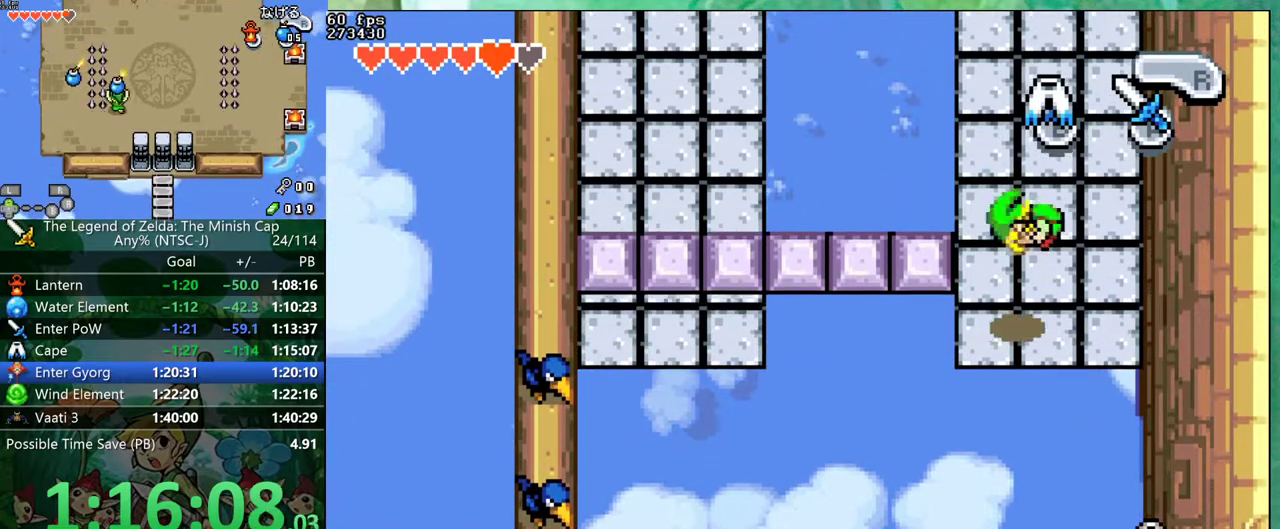
{"buttons": ["B"], "events": [[33, "DPAD_DOWN", "up"], [200, "DPAD_LEFT", "up"]]}
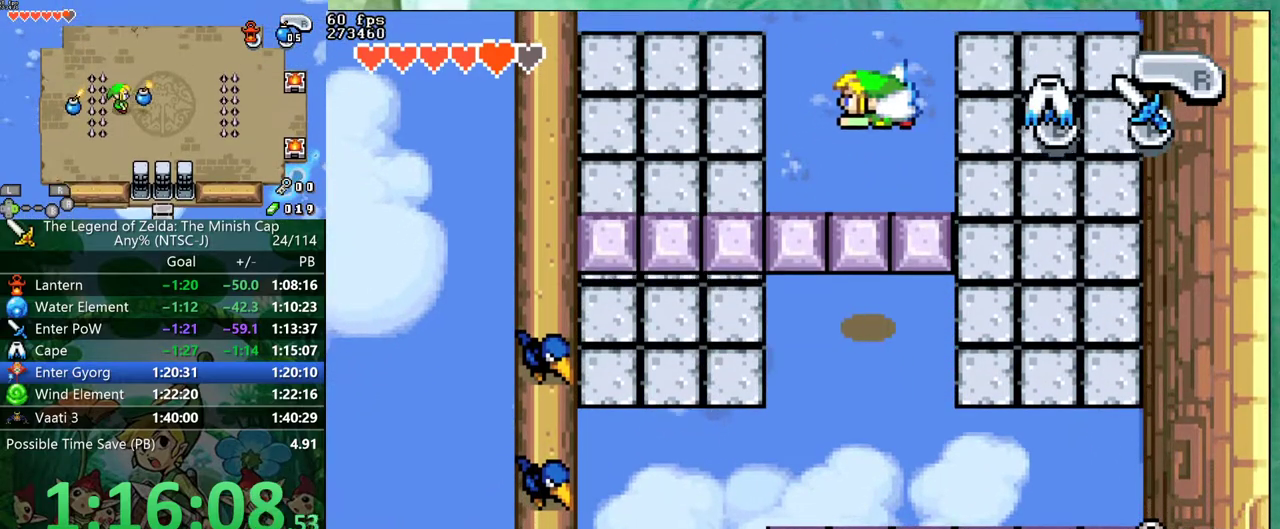
{"buttons": [], "events": [[117, "B", "up"]]}
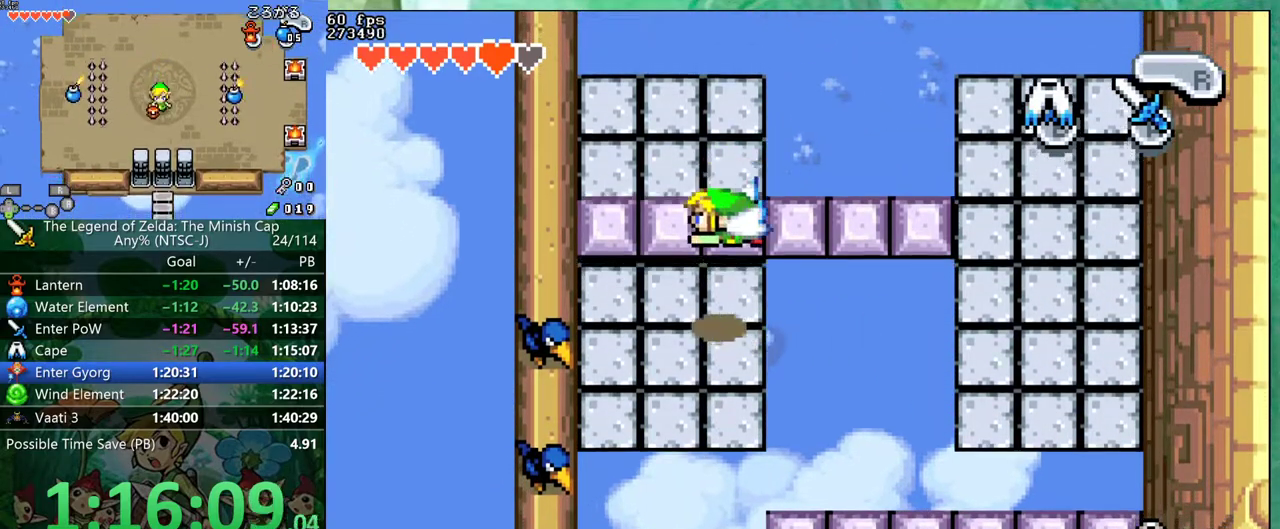
{"buttons": ["DPAD_DOWN"], "events": [[167, "DPAD_RIGHT", "down"], [300, "DPAD_RIGHT", "up"], [317, "DPAD_DOWN", "down"]]}
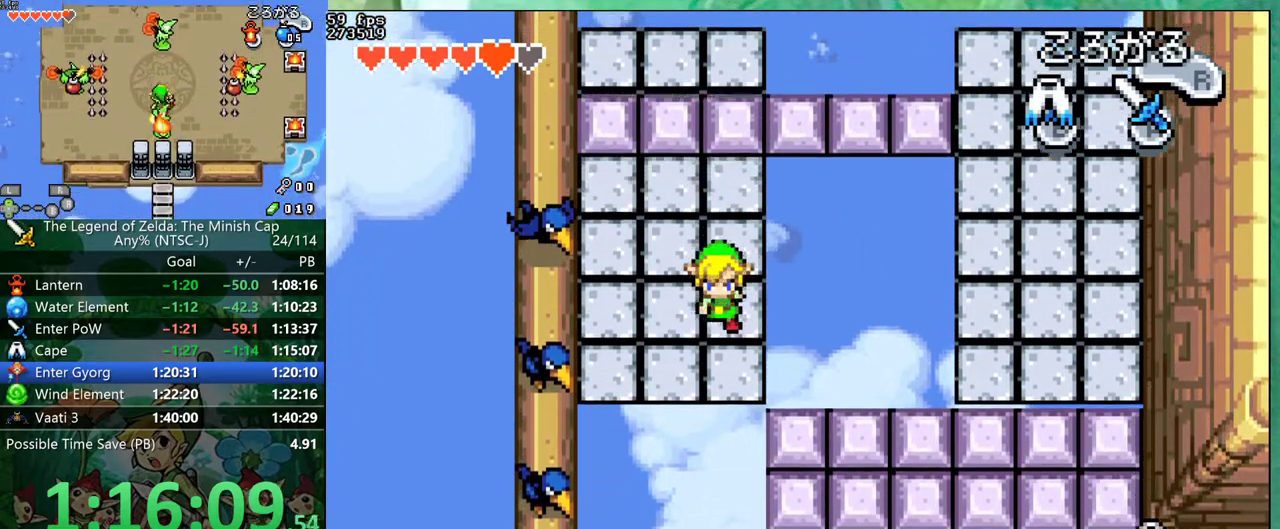
{"buttons": [], "events": [[33, "DPAD_DOWN", "up"], [367, "DPAD_RIGHT", "down"], [417, "DPAD_RIGHT", "up"]]}
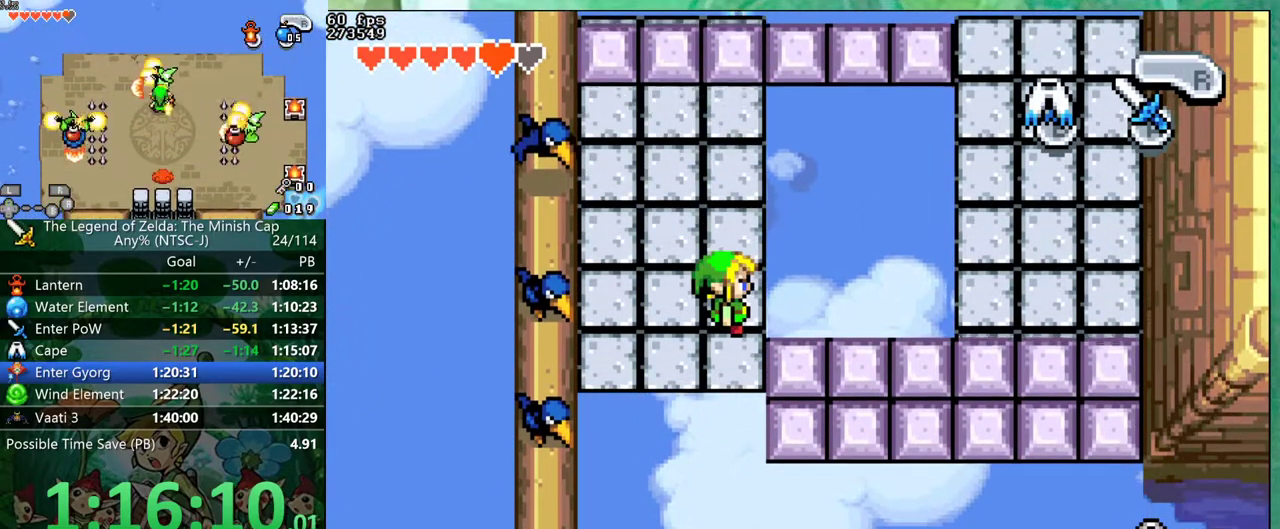
{"buttons": ["DPAD_DOWN", "DPAD_RIGHT"], "events": [[183, "DPAD_DOWN", "down"], [317, "DPAD_RIGHT", "down"], [350, "B", "down"], [450, "B", "up"]]}
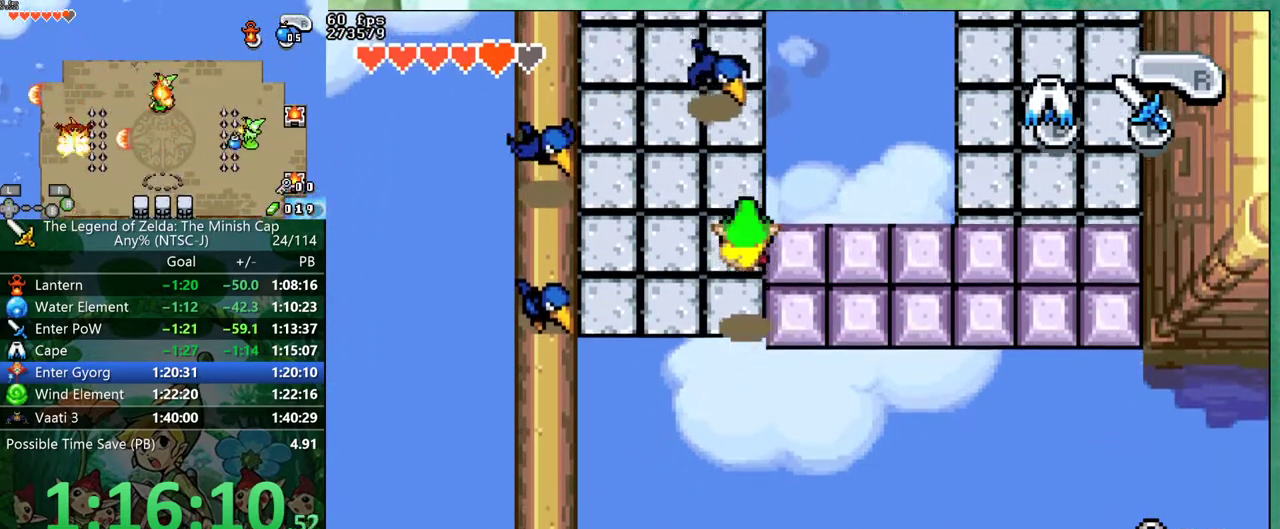
{"buttons": ["B", "DPAD_DOWN", "DPAD_LEFT"], "events": [[283, "DPAD_RIGHT", "up"], [333, "B", "down"], [383, "DPAD_LEFT", "down"]]}
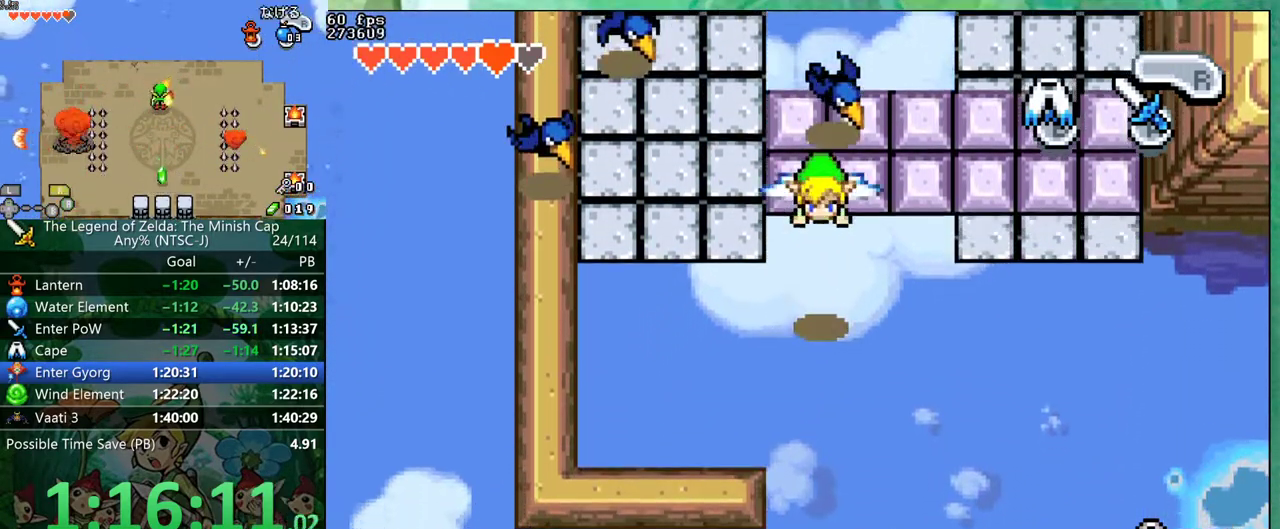
{"buttons": ["B", "DPAD_DOWN"], "events": [[67, "DPAD_LEFT", "up"]]}
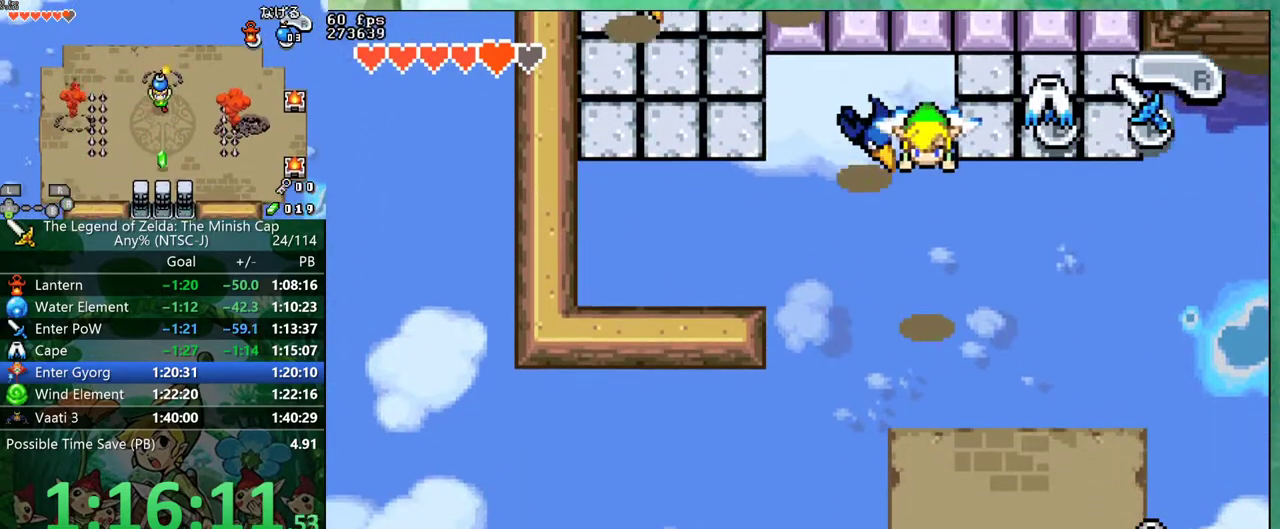
{"buttons": ["B", "DPAD_DOWN"], "events": []}
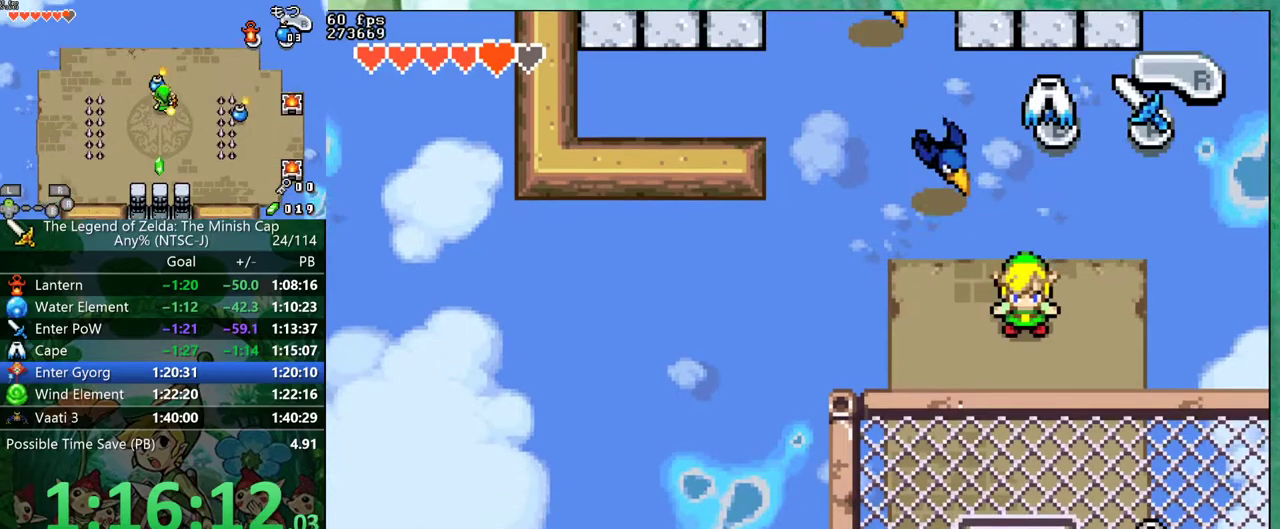
{"buttons": ["DPAD_DOWN"], "events": [[33, "B", "up"], [183, "R1", "down"], [267, "R1", "up"]]}
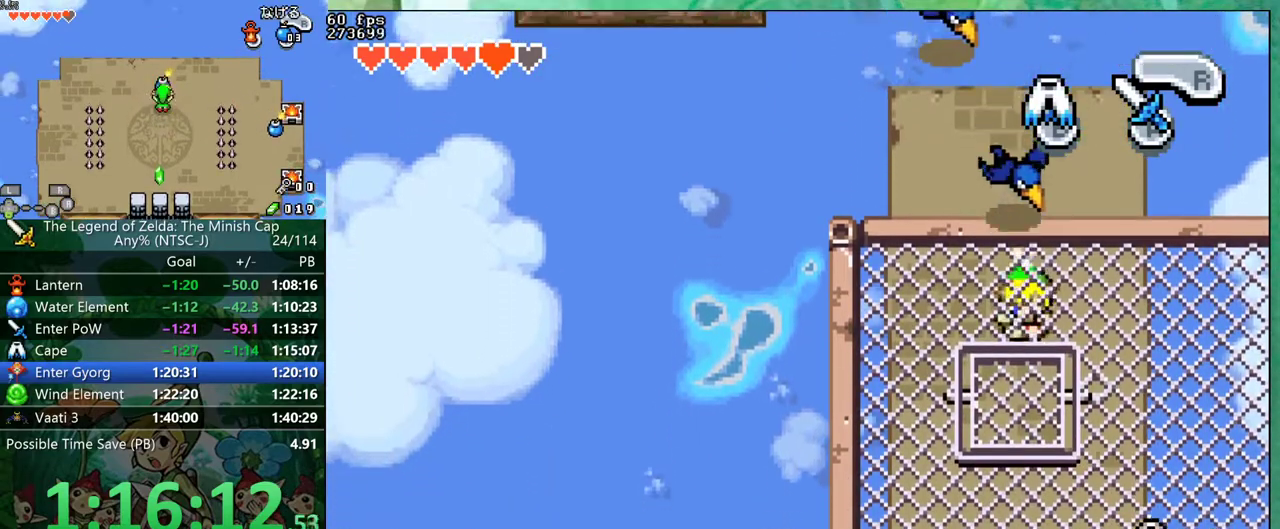
{"buttons": ["DPAD_RIGHT"], "events": [[183, "DPAD_DOWN", "up"], [183, "DPAD_RIGHT", "down"], [217, "B", "down"], [283, "B", "up"]]}
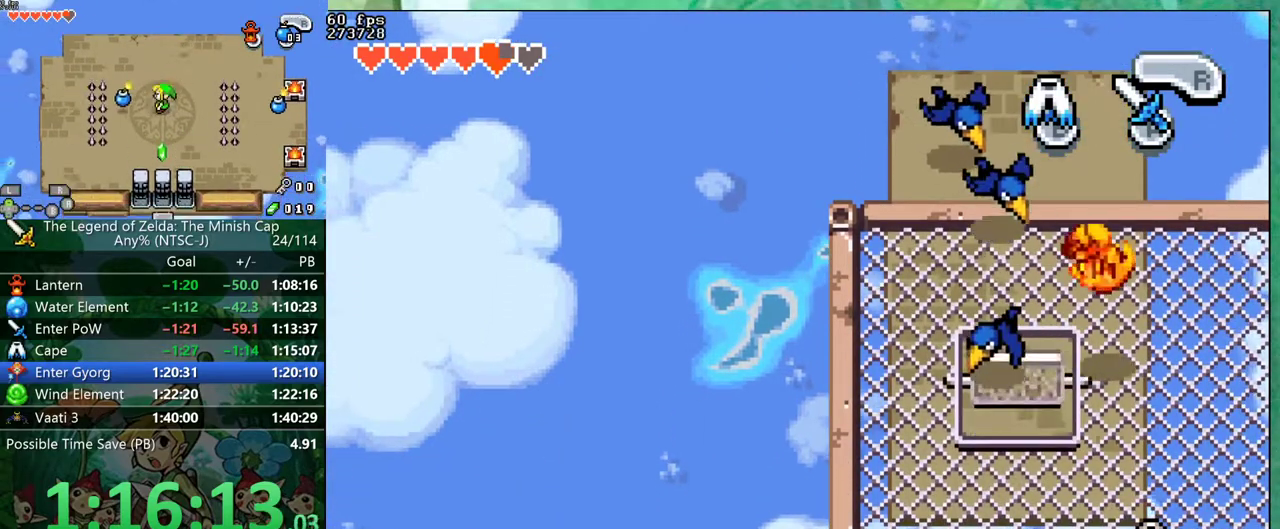
{"buttons": ["DPAD_RIGHT"], "events": []}
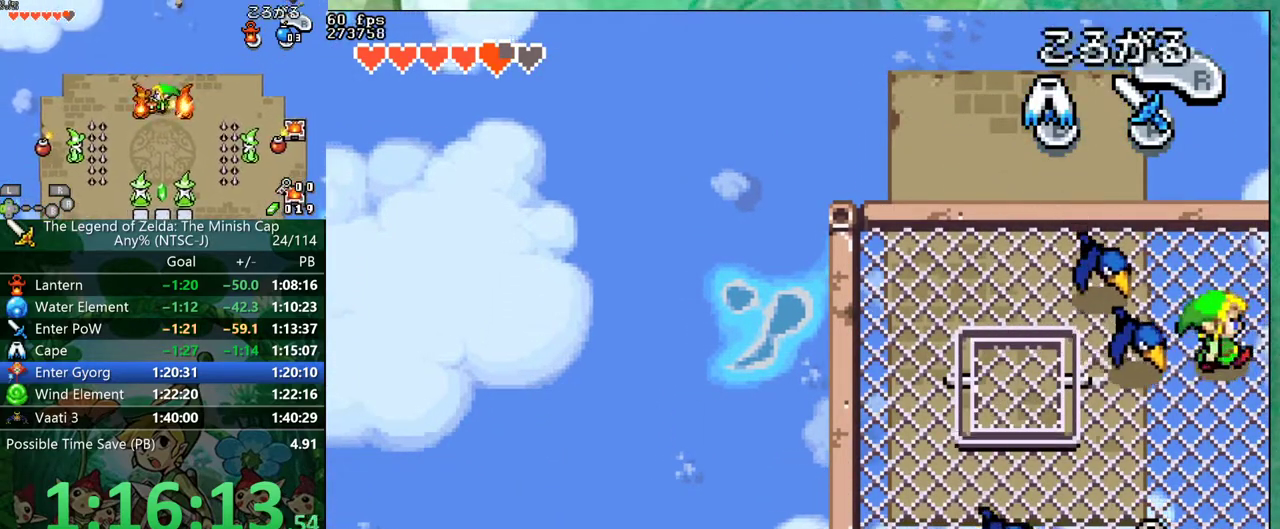
{"buttons": ["DPAD_RIGHT"], "events": []}
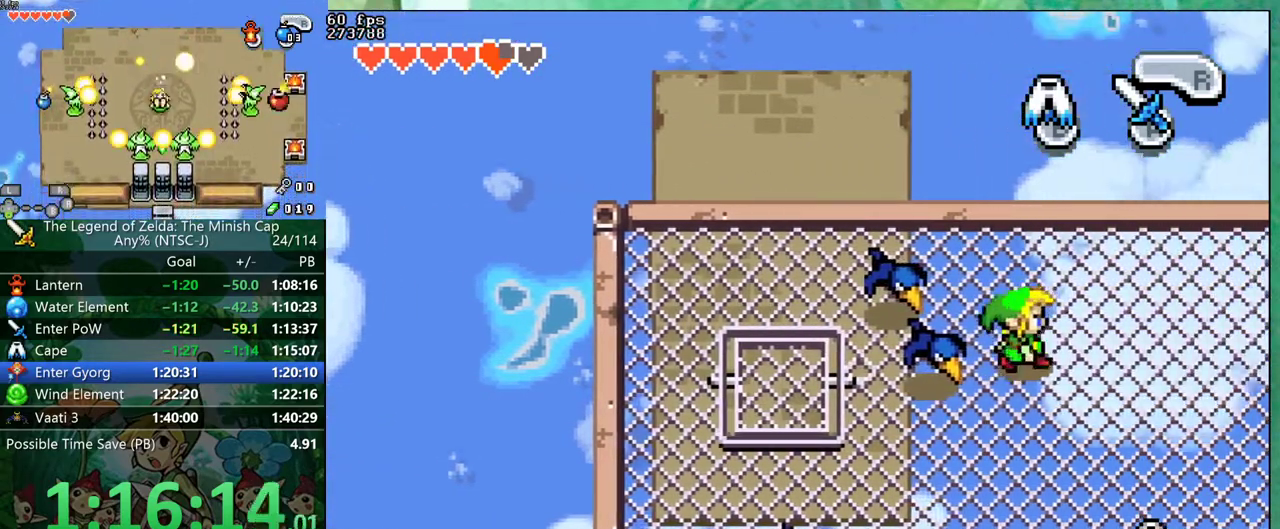
{"buttons": ["DPAD_RIGHT"], "events": []}
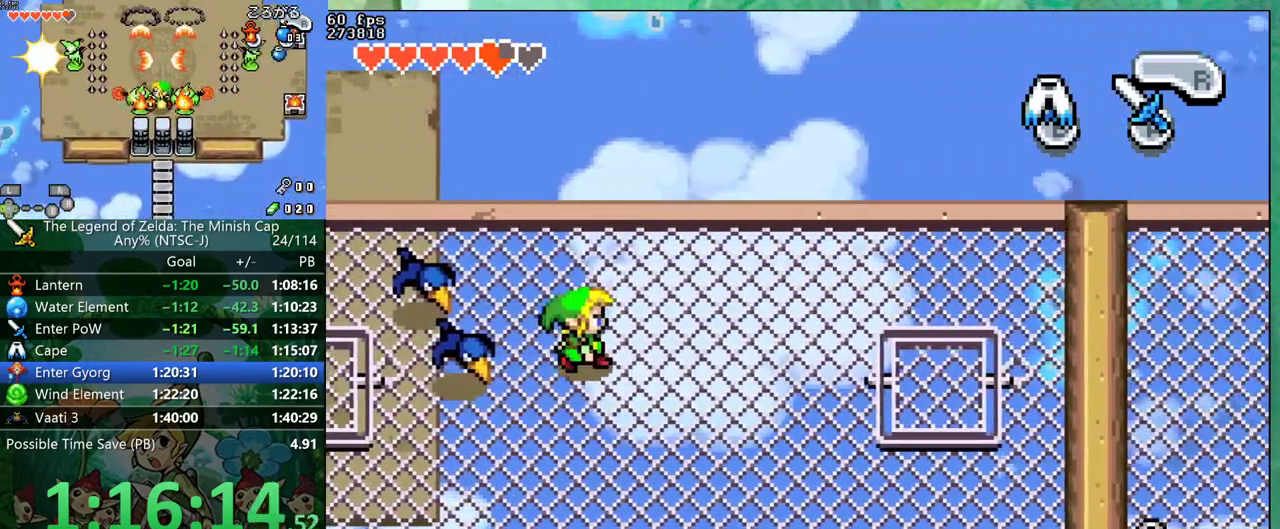
{"buttons": ["DPAD_RIGHT"], "events": []}
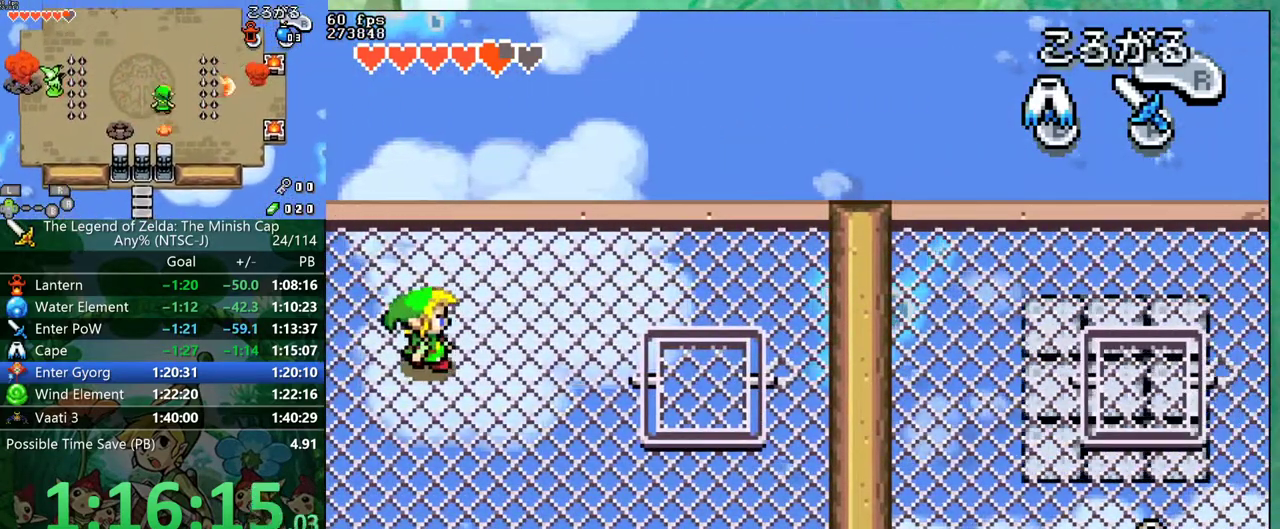
{"buttons": ["DPAD_RIGHT"], "events": [[83, "R1", "down"], [133, "R1", "up"]]}
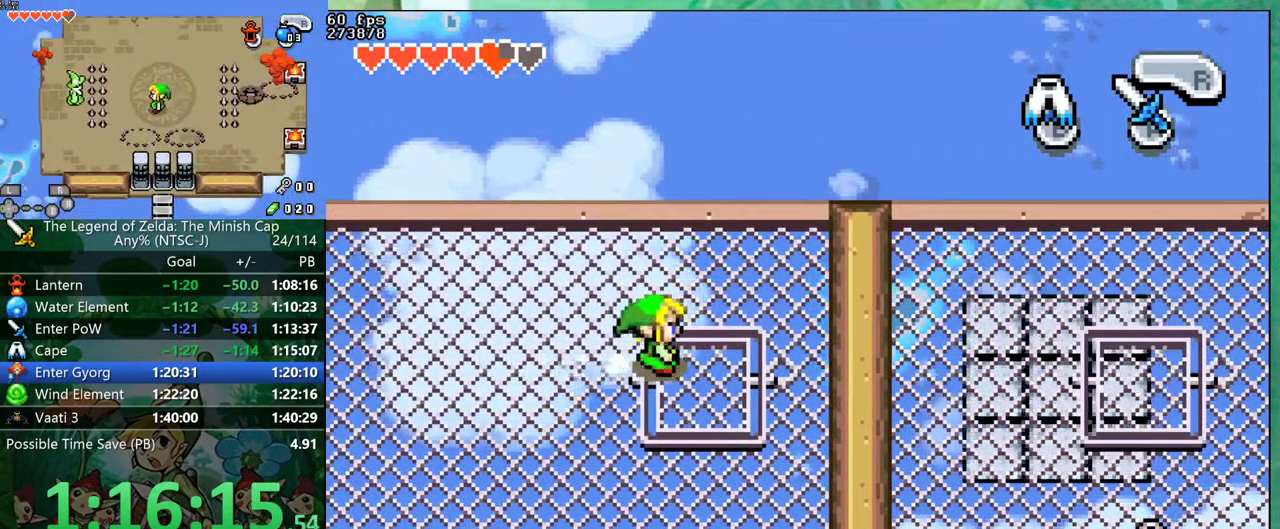
{"buttons": ["DPAD_RIGHT"], "events": [[167, "DPAD_LEFT", "down"], [167, "DPAD_RIGHT", "up"], [267, "DPAD_LEFT", "up"], [283, "DPAD_RIGHT", "down"], [333, "A", "down"], [383, "DPAD_RIGHT", "up"], [400, "A", "up"], [400, "DPAD_LEFT", "down"], [500, "DPAD_LEFT", "up"], [500, "DPAD_RIGHT", "down"]]}
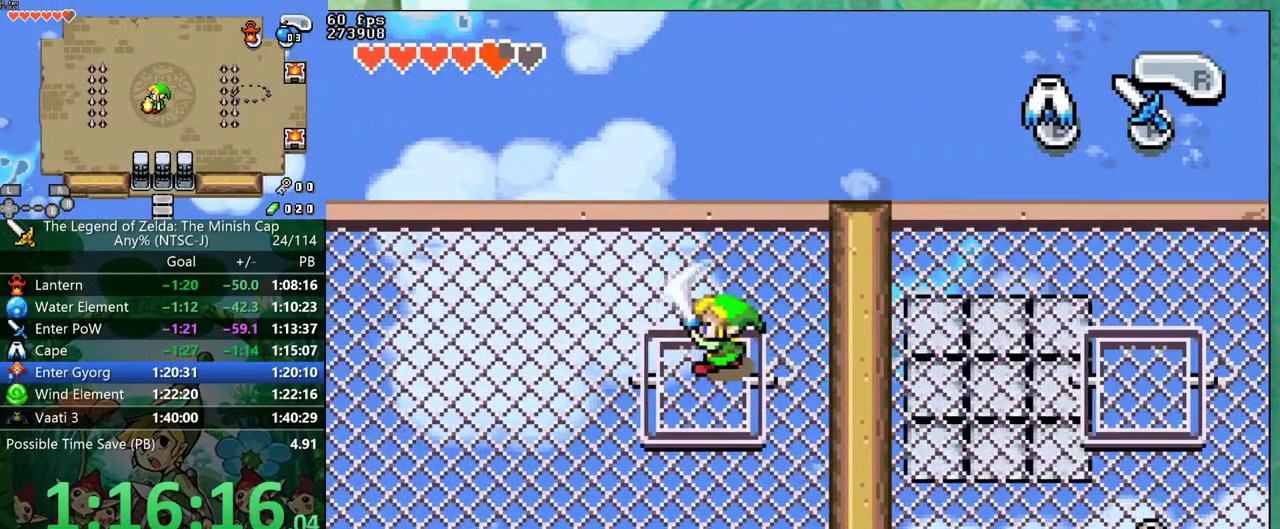
{"buttons": ["A", "DPAD_LEFT"], "events": [[100, "A", "down"], [100, "DPAD_LEFT", "down"], [100, "DPAD_RIGHT", "up"], [233, "DPAD_RIGHT", "down"], [250, "DPAD_LEFT", "up"], [350, "DPAD_RIGHT", "up"], [367, "DPAD_LEFT", "down"]]}
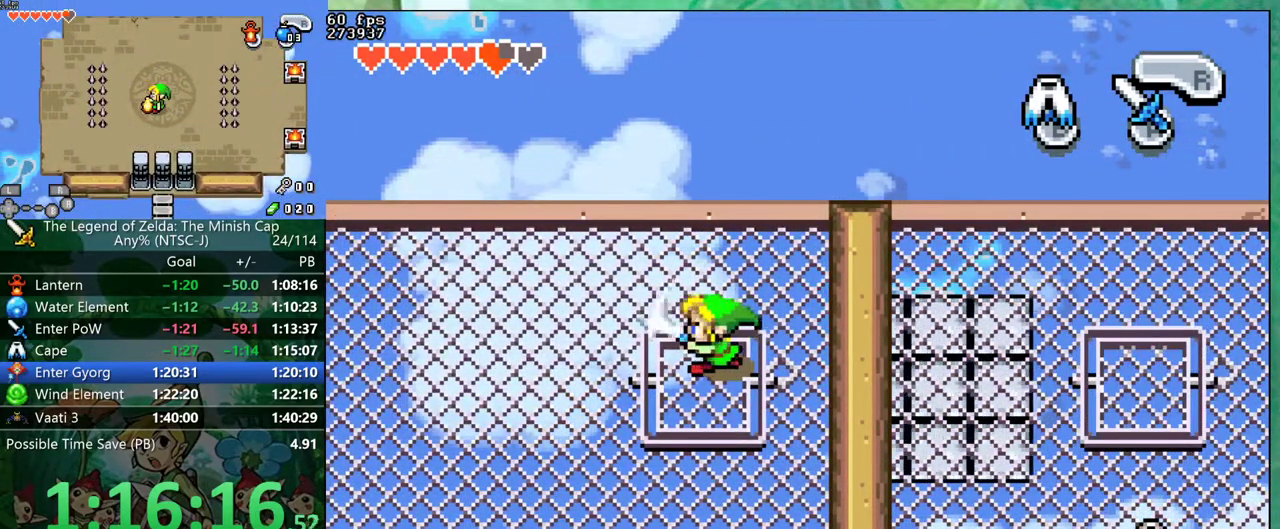
{"buttons": [], "events": [[133, "A", "up"], [200, "DPAD_LEFT", "up"], [350, "A", "down"], [417, "A", "up"]]}